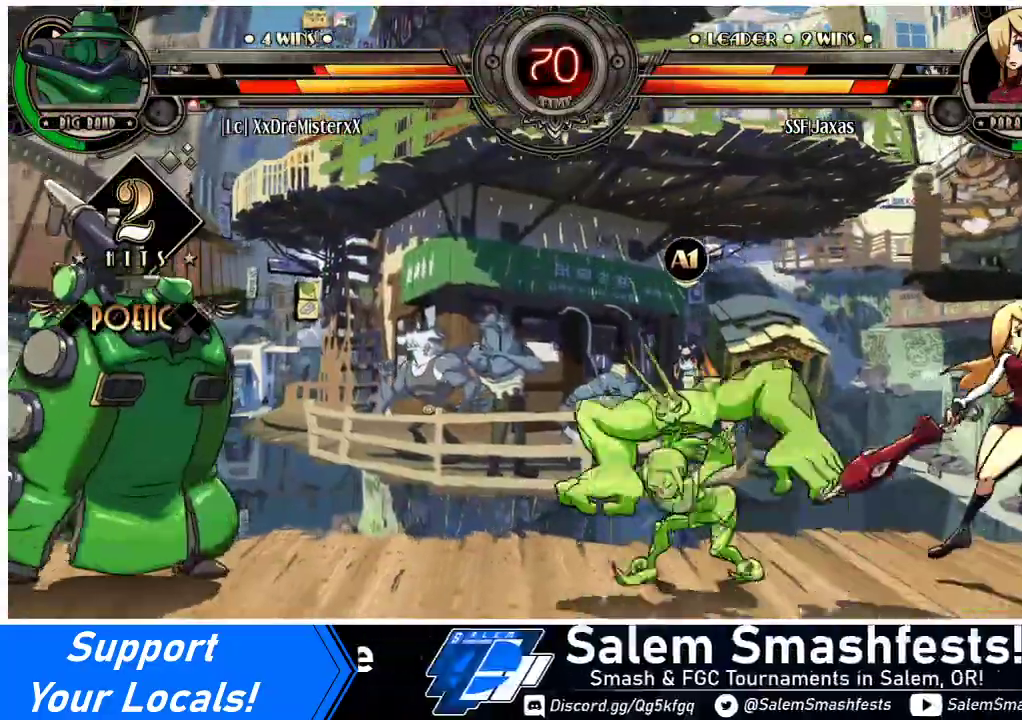
Gameplay with a controller (arcade stick); each line is a JSON object with the inputs held at the frame after it. "events" lists button and stick changes between this image and that frame as [ms after this image, input, new state], when the widget could be followed in between. Not read: L3 R3.
{"buttons": ["DPAD_DOWN", "DPAD_RIGHT"], "events": [[133, "DPAD_DOWN", "up"], [167, "SQUARE", "down"], [300, "SQUARE", "up"], [433, "DPAD_DOWN", "down"]]}
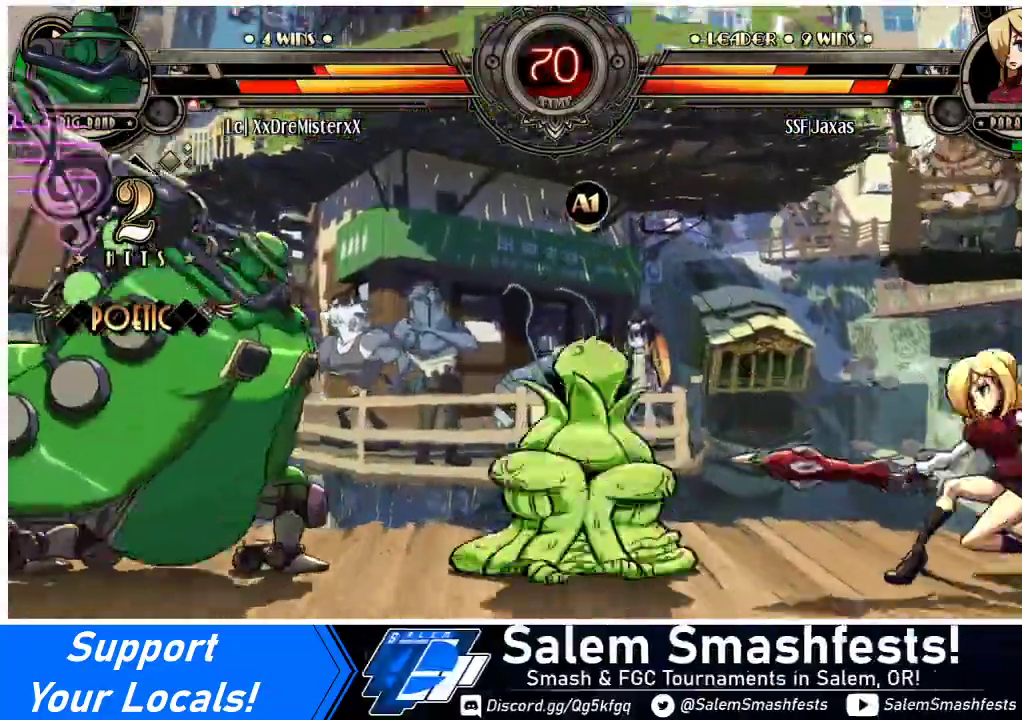
{"buttons": ["DPAD_RIGHT"], "events": [[167, "DPAD_DOWN", "up"]]}
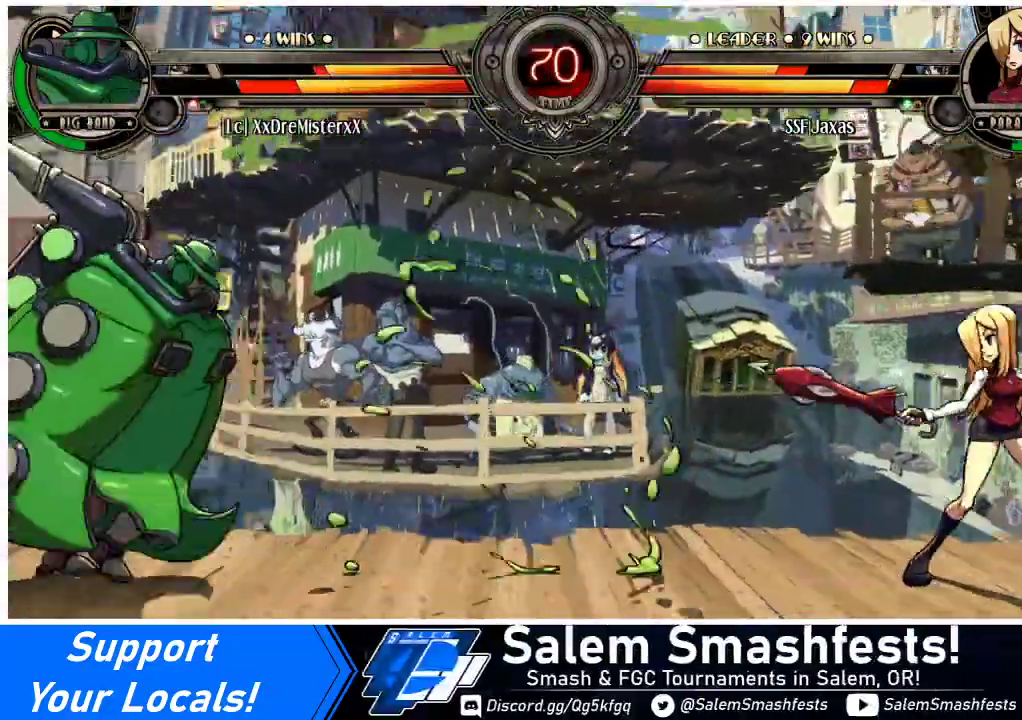
{"buttons": ["DPAD_RIGHT"], "events": [[33, "DPAD_LEFT", "down"], [33, "DPAD_RIGHT", "up"], [133, "DPAD_LEFT", "up"], [200, "DPAD_LEFT", "down"], [367, "DPAD_UP", "down"], [467, "DPAD_LEFT", "up"], [500, "DPAD_RIGHT", "down"], [500, "DPAD_UP", "up"]]}
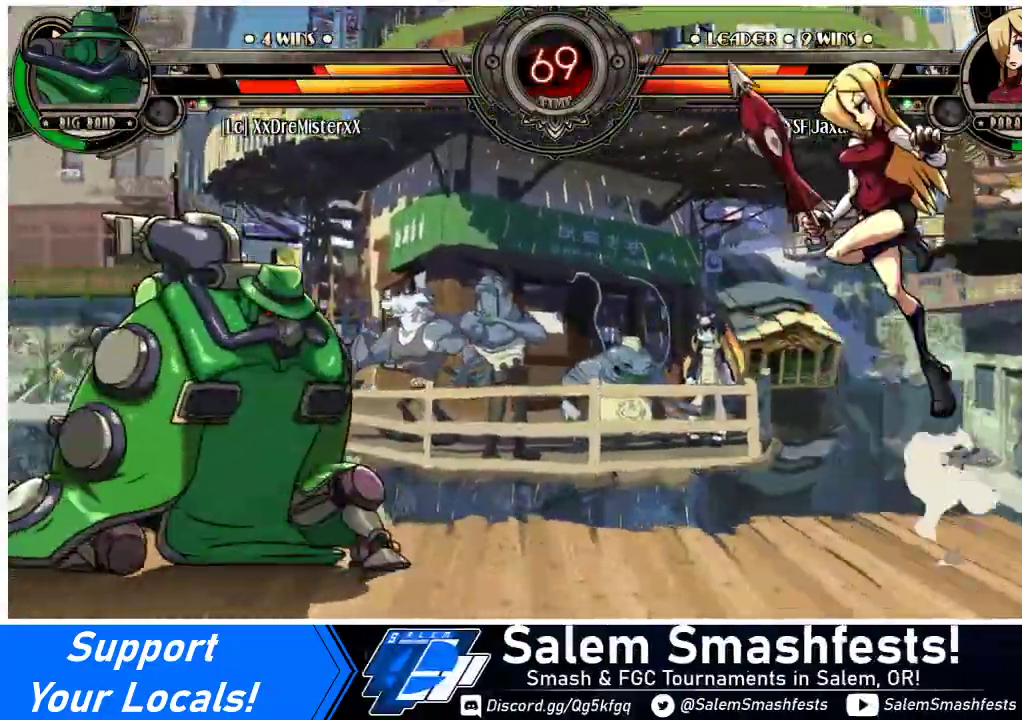
{"buttons": ["DPAD_RIGHT"], "events": [[200, "R1", "down"], [333, "R1", "up"]]}
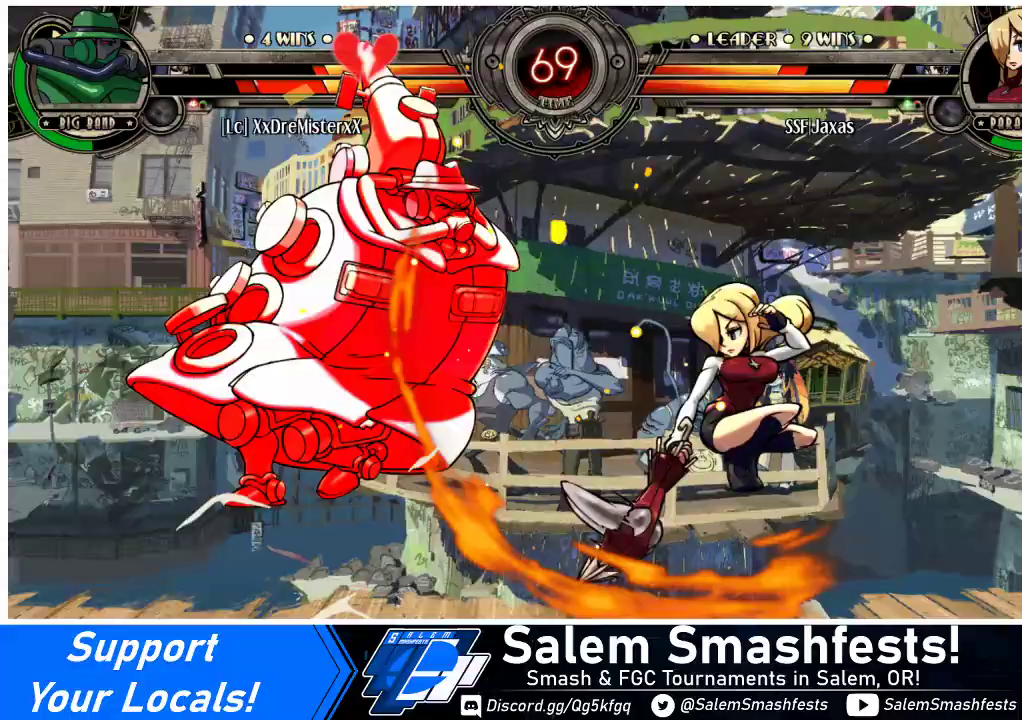
{"buttons": ["CROSS", "DPAD_DOWN"], "events": [[200, "DPAD_RIGHT", "up"], [233, "DPAD_LEFT", "down"], [300, "DPAD_LEFT", "up"], [333, "DPAD_LEFT", "down"], [467, "DPAD_DOWN", "down"], [500, "CROSS", "down"], [500, "DPAD_LEFT", "up"]]}
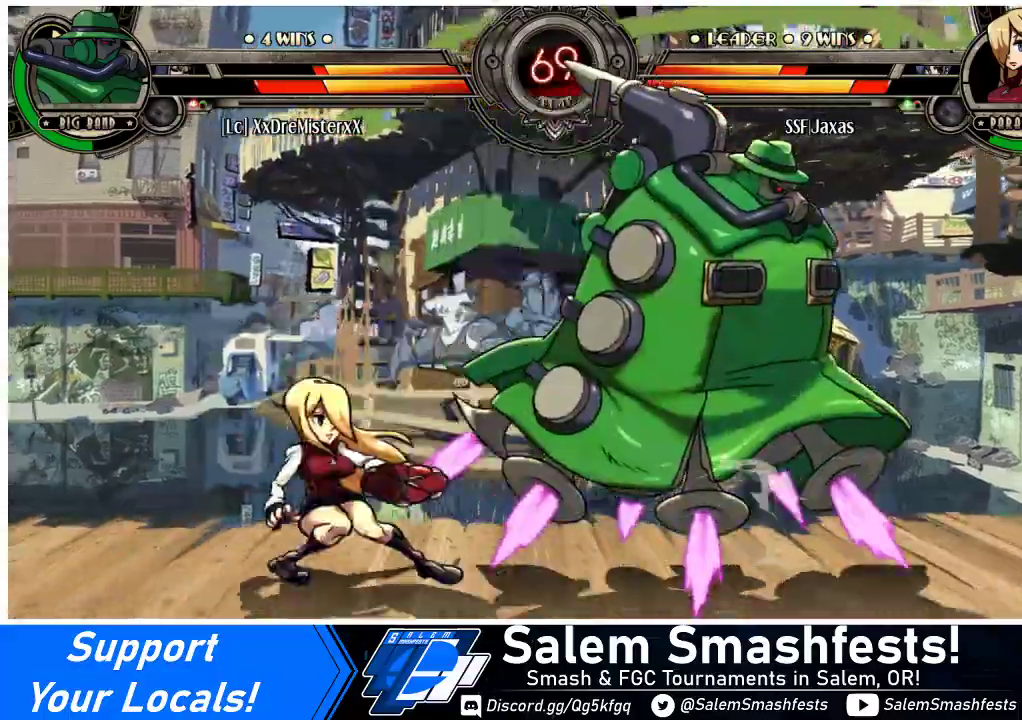
{"buttons": [], "events": [[133, "CROSS", "up"], [200, "DPAD_DOWN", "up"], [333, "DPAD_RIGHT", "down"], [433, "DPAD_RIGHT", "up"], [467, "DPAD_RIGHT", "down"], [500, "DPAD_RIGHT", "up"]]}
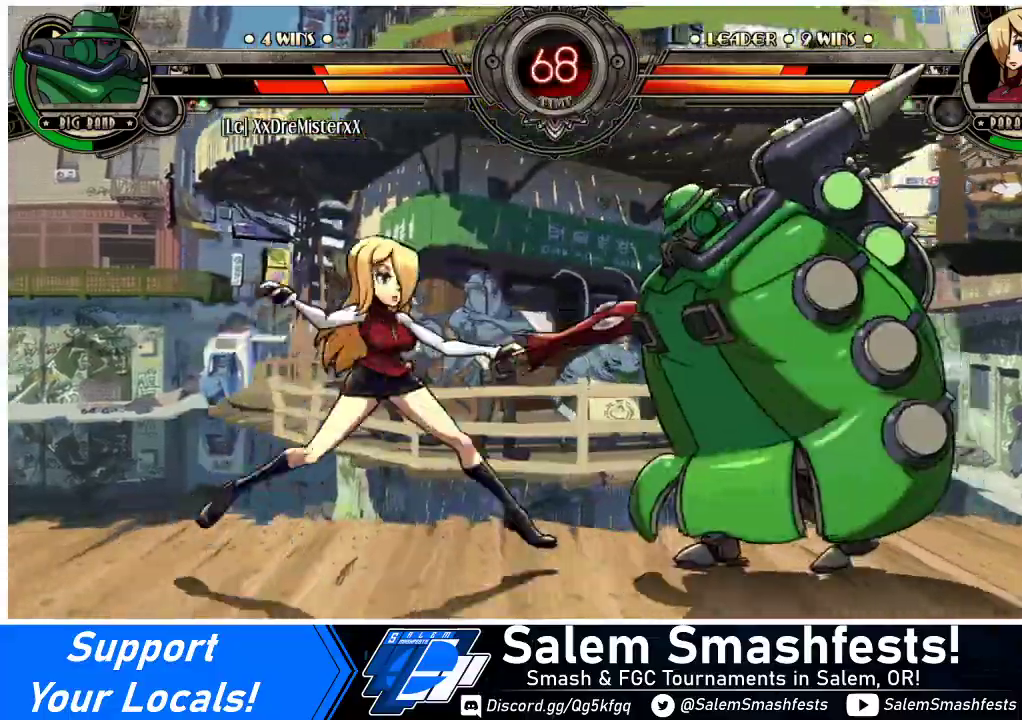
{"buttons": ["DPAD_LEFT"], "events": [[33, "DPAD_LEFT", "down"]]}
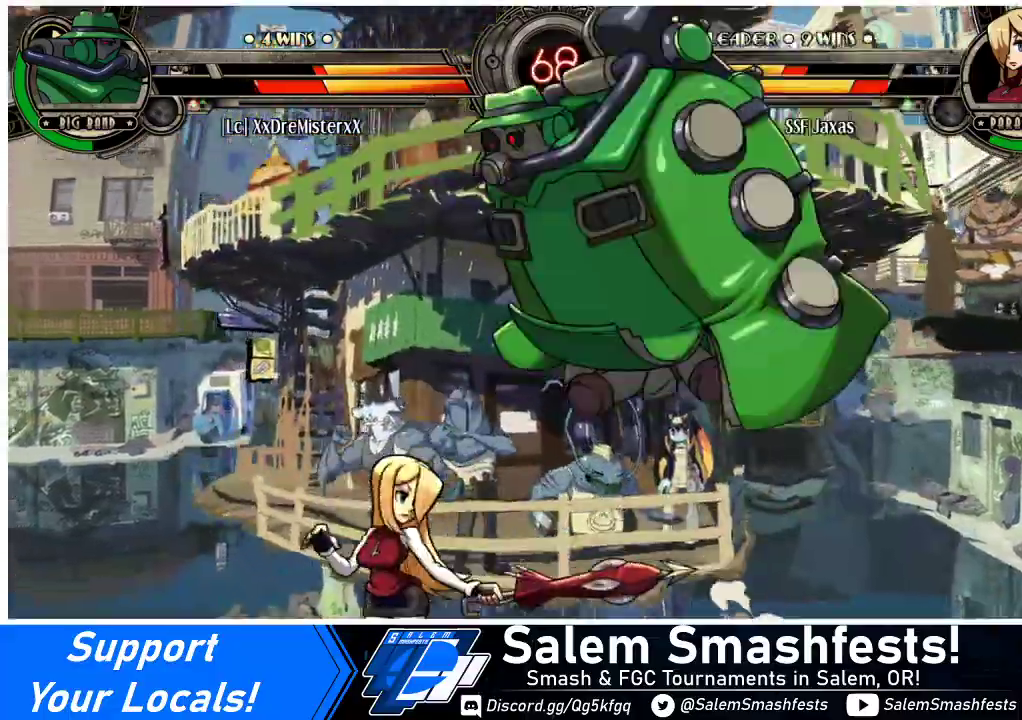
{"buttons": ["DPAD_DOWN"], "events": [[400, "CROSS", "down"], [400, "DPAD_DOWN", "down"], [433, "DPAD_LEFT", "up"], [500, "CROSS", "up"]]}
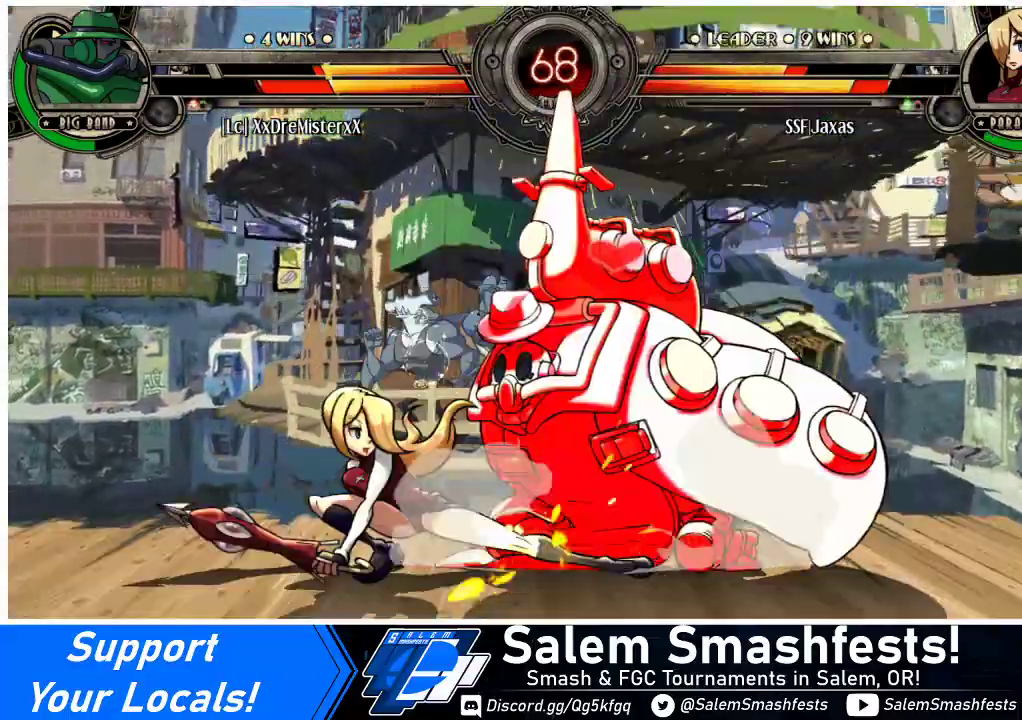
{"buttons": ["R1", "DPAD_DOWN", "DPAD_RIGHT"], "events": [[67, "CIRCLE", "down"], [167, "DPAD_RIGHT", "down"], [200, "CIRCLE", "up"], [400, "R1", "down"]]}
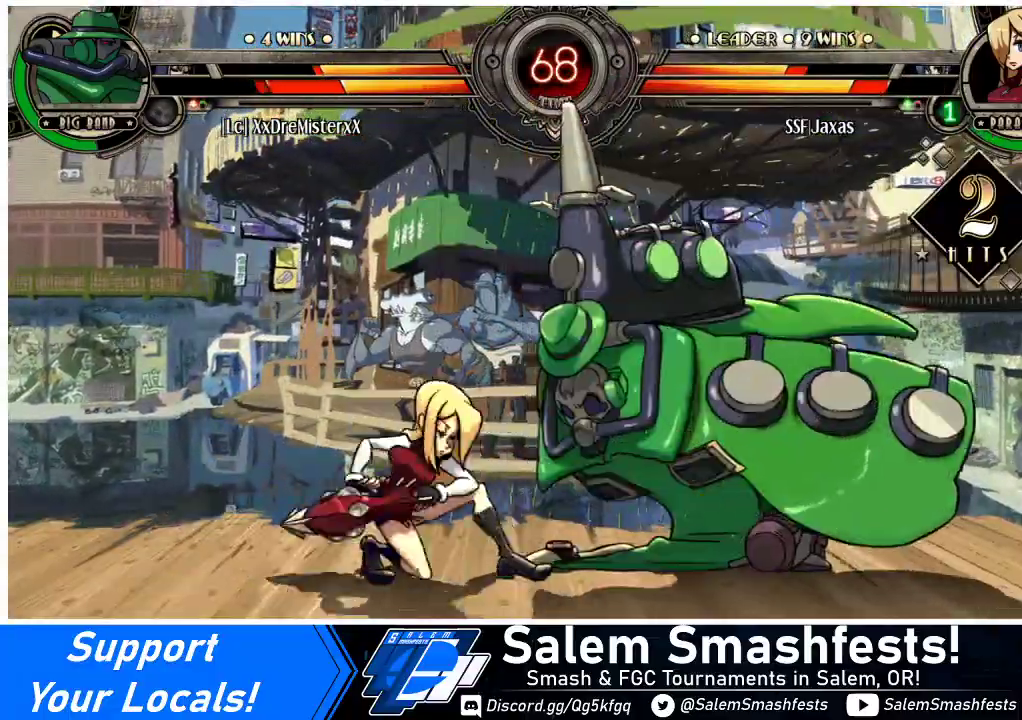
{"buttons": ["SQUARE", "DPAD_RIGHT"], "events": [[33, "DPAD_DOWN", "up"], [67, "DPAD_UP", "down"], [67, "R1", "up"], [267, "DPAD_UP", "up"], [433, "SQUARE", "down"]]}
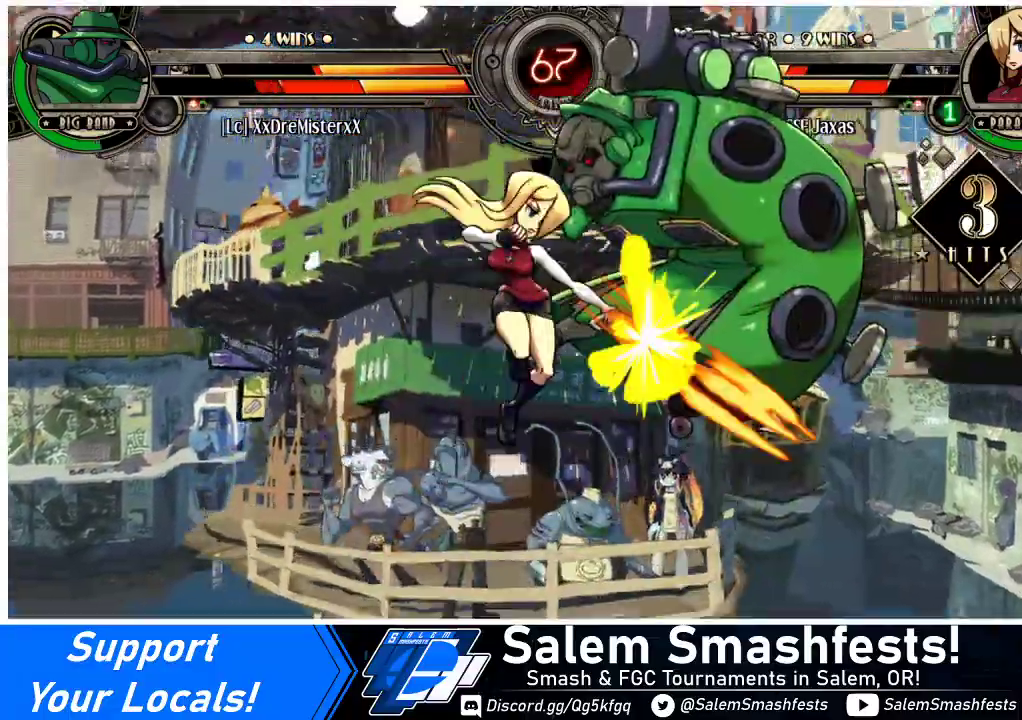
{"buttons": ["DPAD_RIGHT"], "events": [[33, "SQUARE", "up"], [333, "CROSS", "down"], [433, "CROSS", "up"]]}
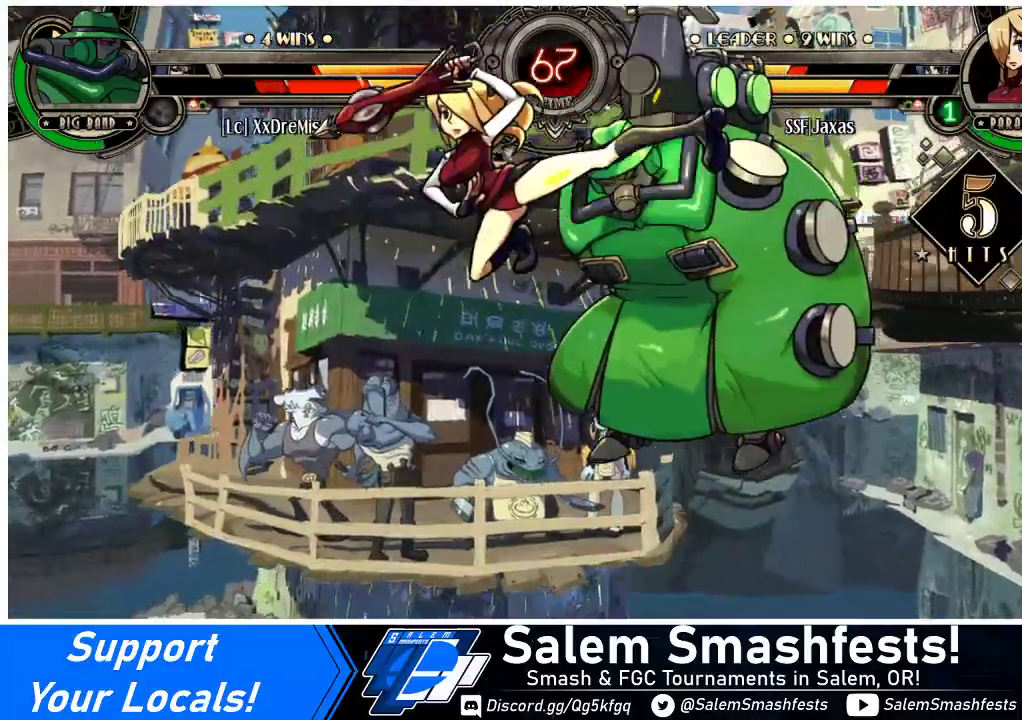
{"buttons": ["DPAD_UP", "DPAD_RIGHT"], "events": [[67, "TRIANGLE", "down"], [233, "TRIANGLE", "up"], [467, "DPAD_UP", "down"]]}
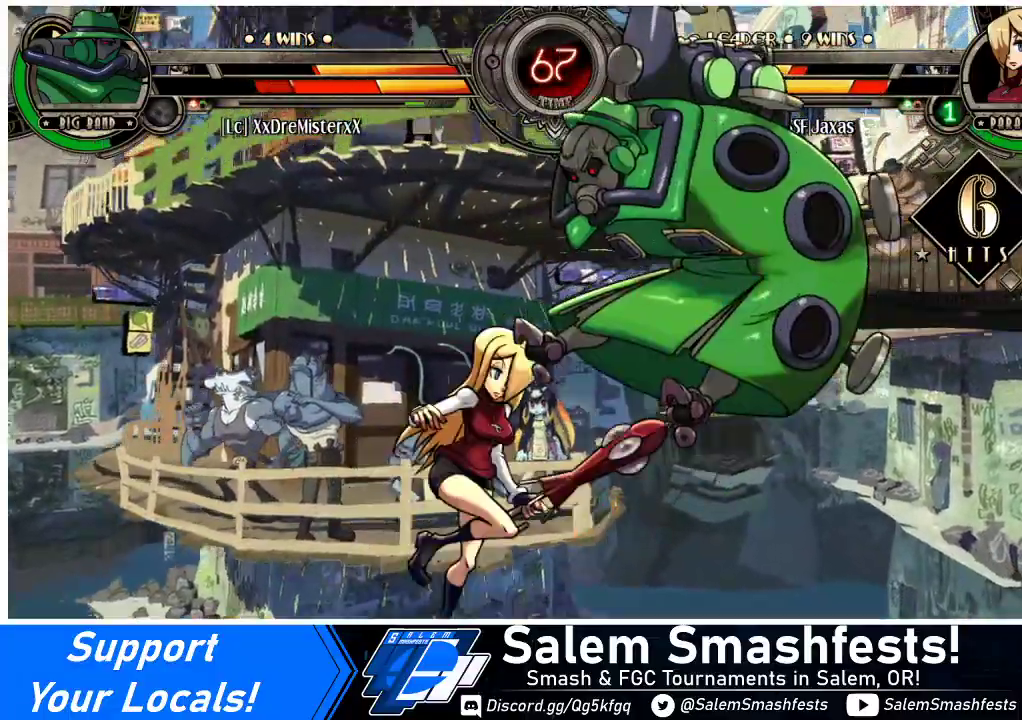
{"buttons": ["R1"], "events": [[67, "CIRCLE", "down"], [133, "DPAD_UP", "up"], [167, "DPAD_RIGHT", "up"], [200, "CIRCLE", "up"], [467, "R1", "down"]]}
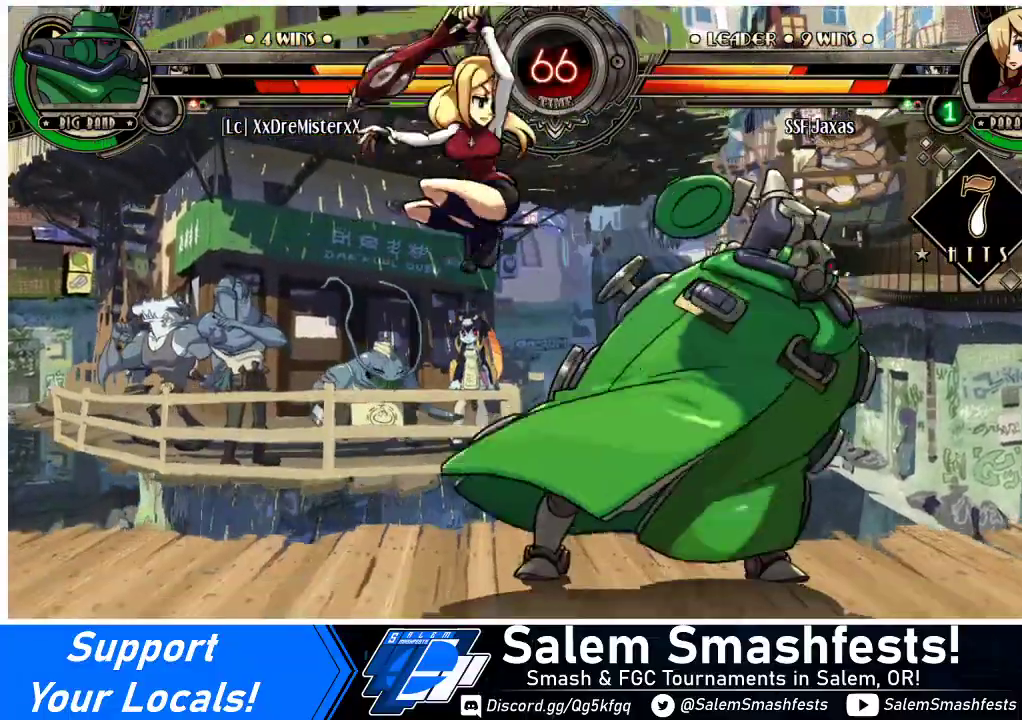
{"buttons": ["CROSS"], "events": [[133, "R1", "up"], [467, "CROSS", "down"]]}
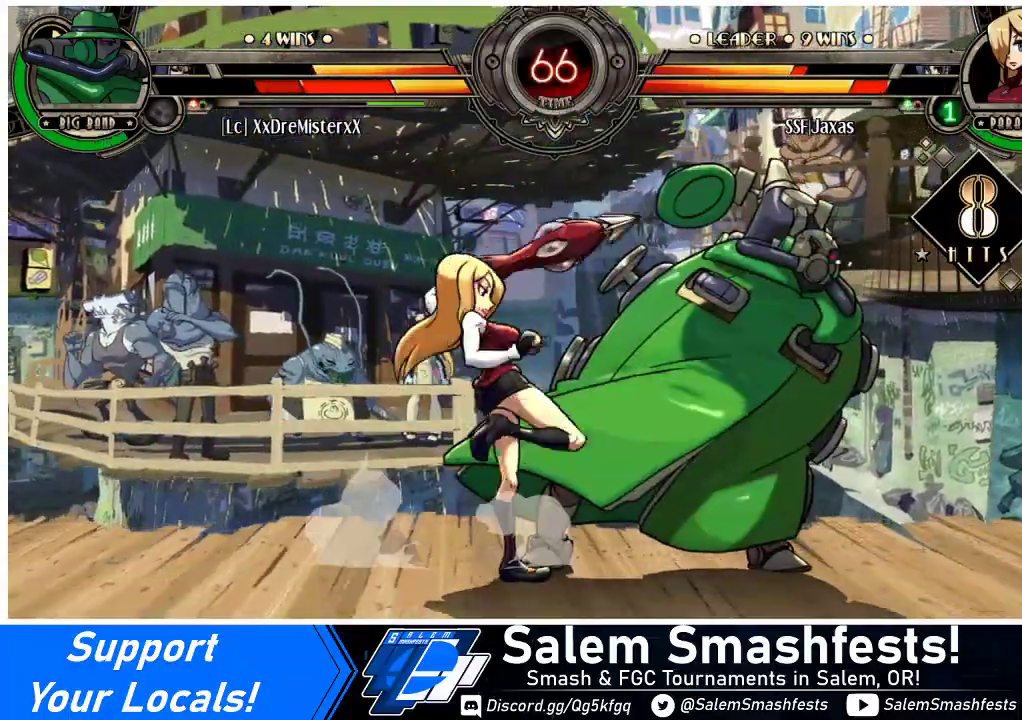
{"buttons": ["CIRCLE"], "events": [[100, "CROSS", "up"], [267, "CIRCLE", "down"], [367, "CIRCLE", "up"], [433, "CIRCLE", "down"]]}
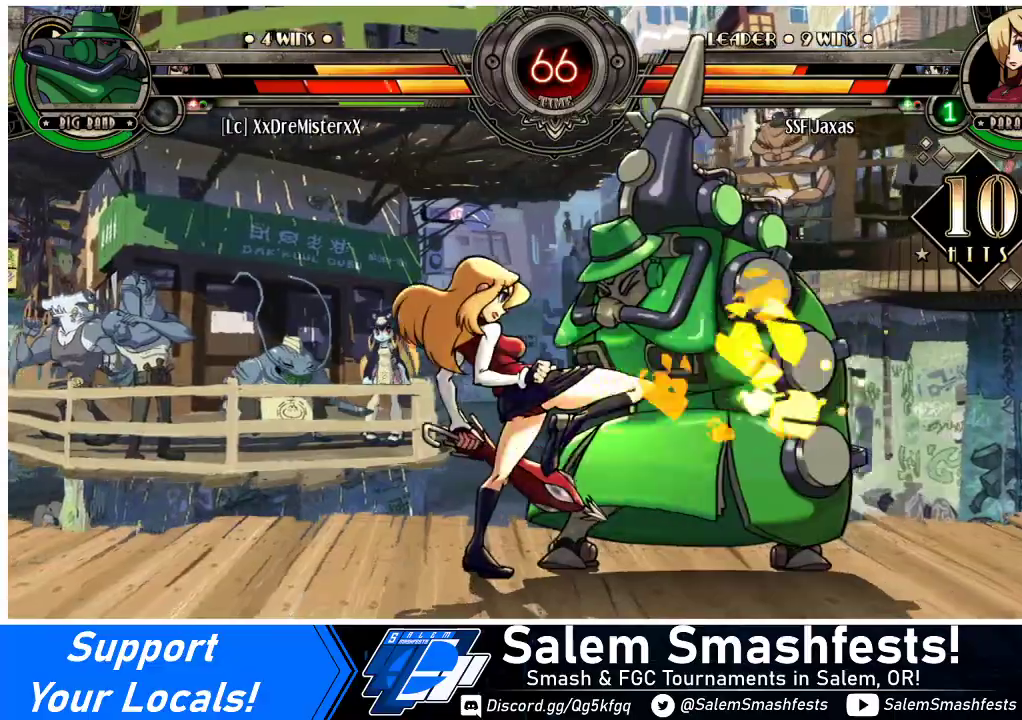
{"buttons": ["DPAD_LEFT"], "events": [[67, "CIRCLE", "up"], [133, "DPAD_LEFT", "down"], [267, "R1", "down"], [467, "R1", "up"]]}
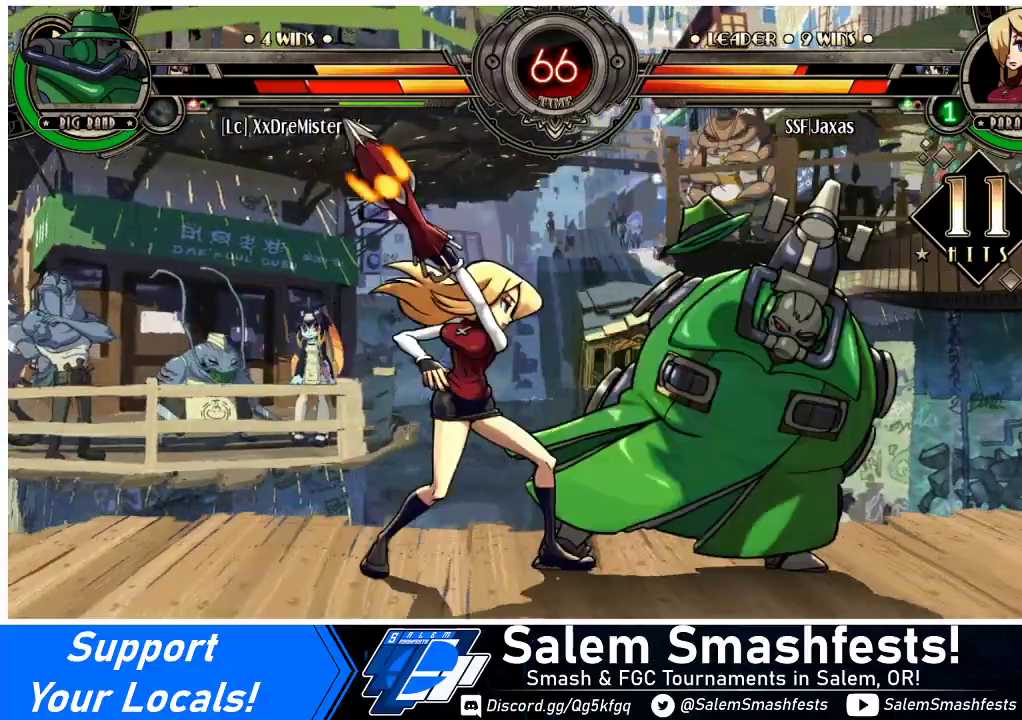
{"buttons": ["SQUARE", "DPAD_RIGHT"], "events": [[133, "R1", "down"], [433, "DPAD_LEFT", "up"], [433, "R1", "up"], [467, "DPAD_RIGHT", "down"], [500, "SQUARE", "down"]]}
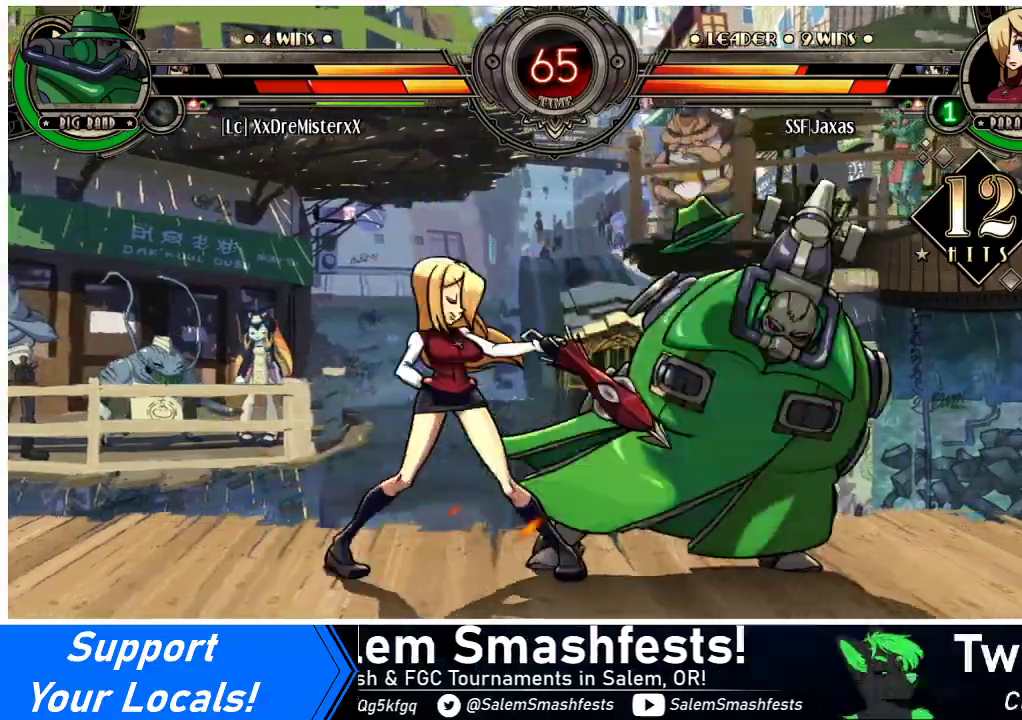
{"buttons": ["DPAD_LEFT"], "events": [[233, "DPAD_RIGHT", "up"], [233, "SQUARE", "up"], [433, "DPAD_LEFT", "down"]]}
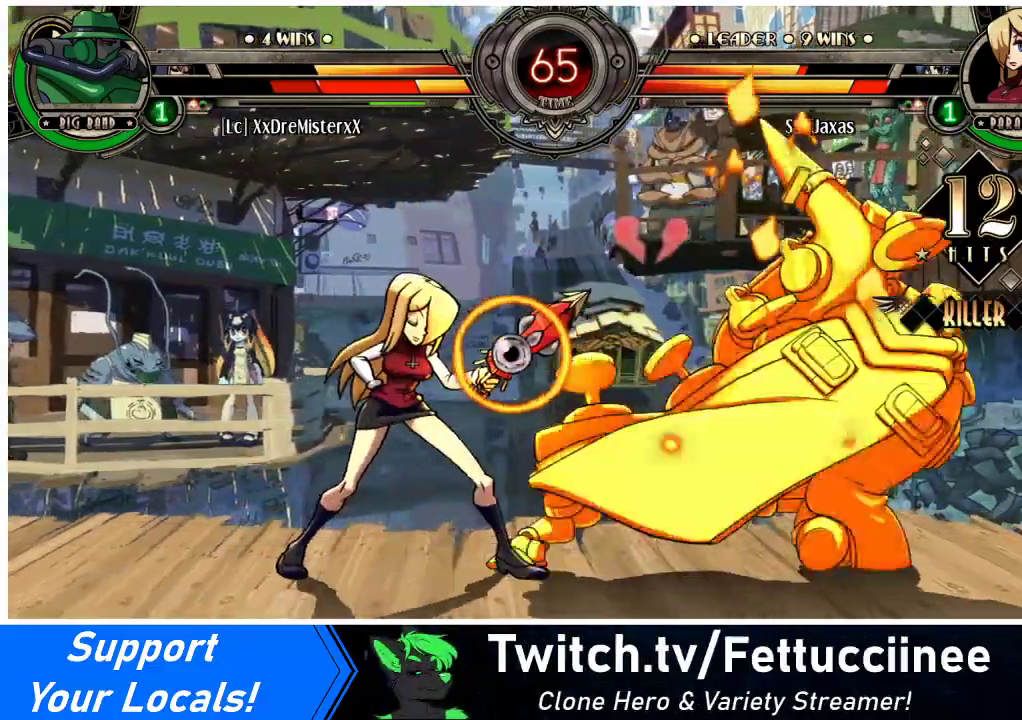
{"buttons": ["DPAD_DOWN"], "events": [[67, "DPAD_DOWN", "down"], [133, "CROSS", "down"], [200, "DPAD_LEFT", "up"], [267, "CROSS", "up"], [333, "CIRCLE", "down"], [500, "CIRCLE", "up"]]}
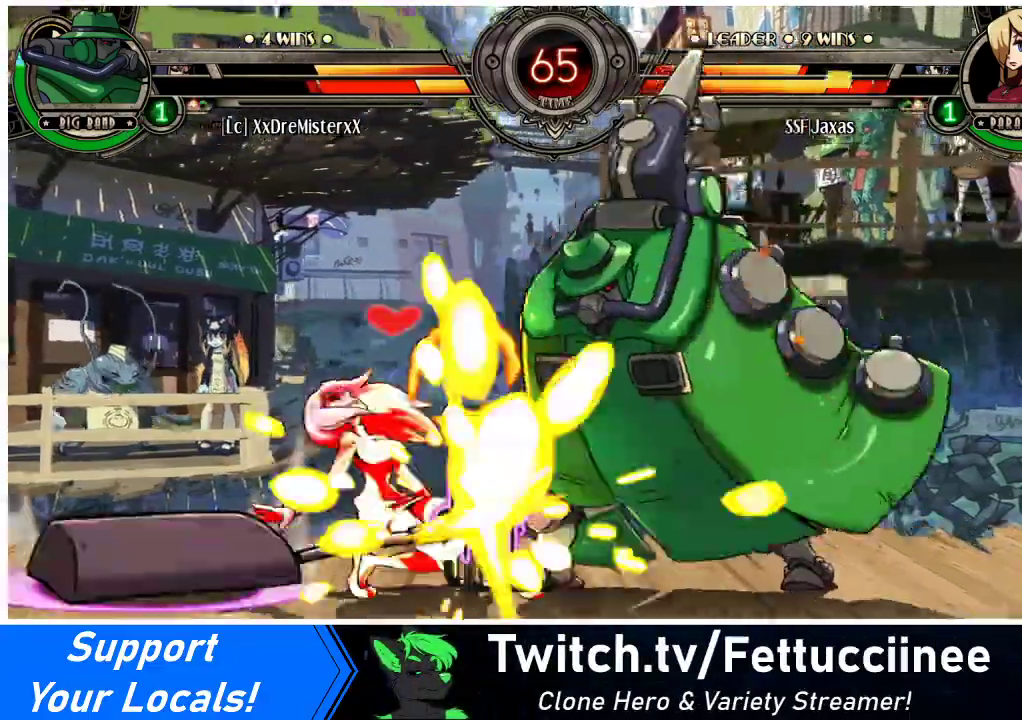
{"buttons": ["DPAD_LEFT"], "events": [[167, "R1", "down"], [300, "DPAD_LEFT", "down"], [333, "R1", "up"], [367, "DPAD_DOWN", "up"]]}
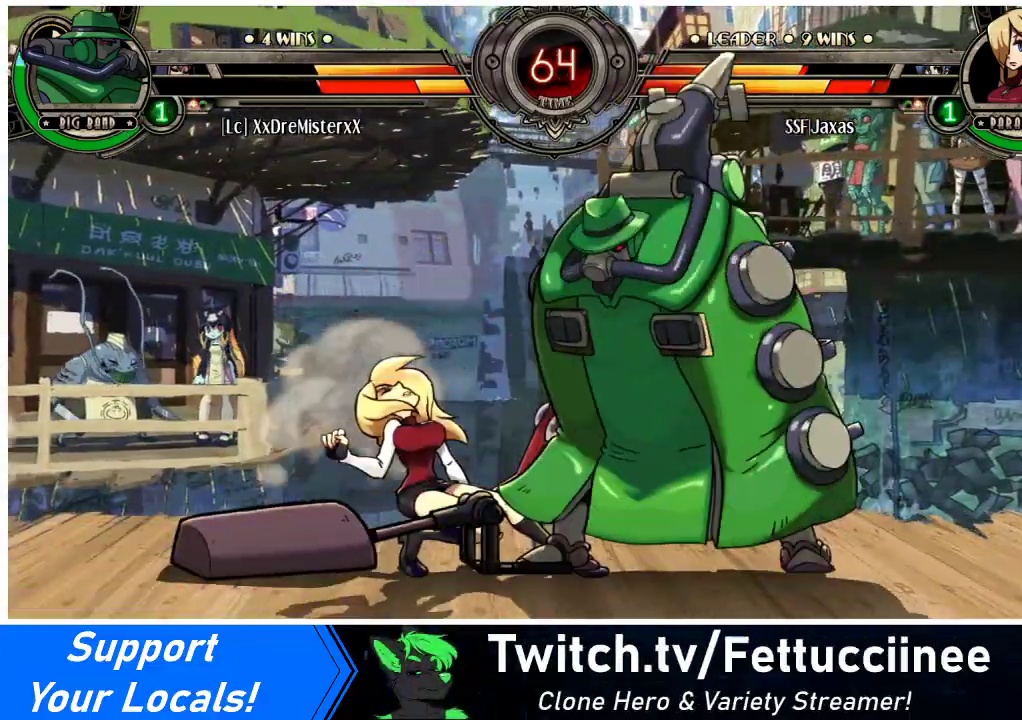
{"buttons": ["DPAD_DOWN", "DPAD_LEFT"], "events": [[33, "SQUARE", "down"], [200, "SQUARE", "up"], [300, "DPAD_DOWN", "down"]]}
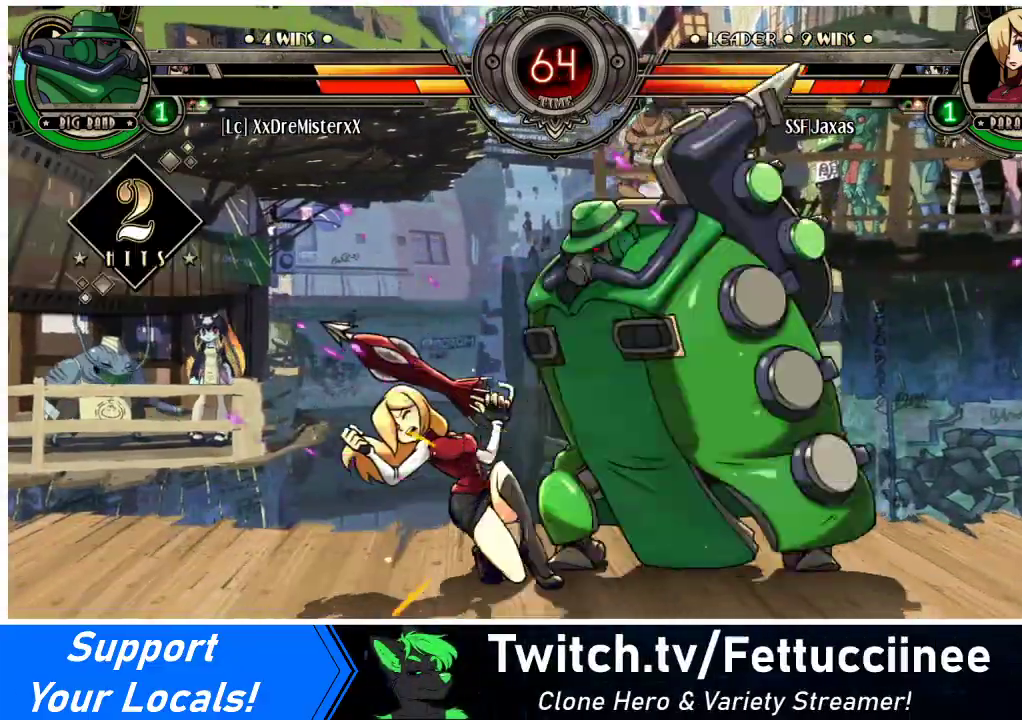
{"buttons": ["DPAD_DOWN", "DPAD_LEFT"], "events": []}
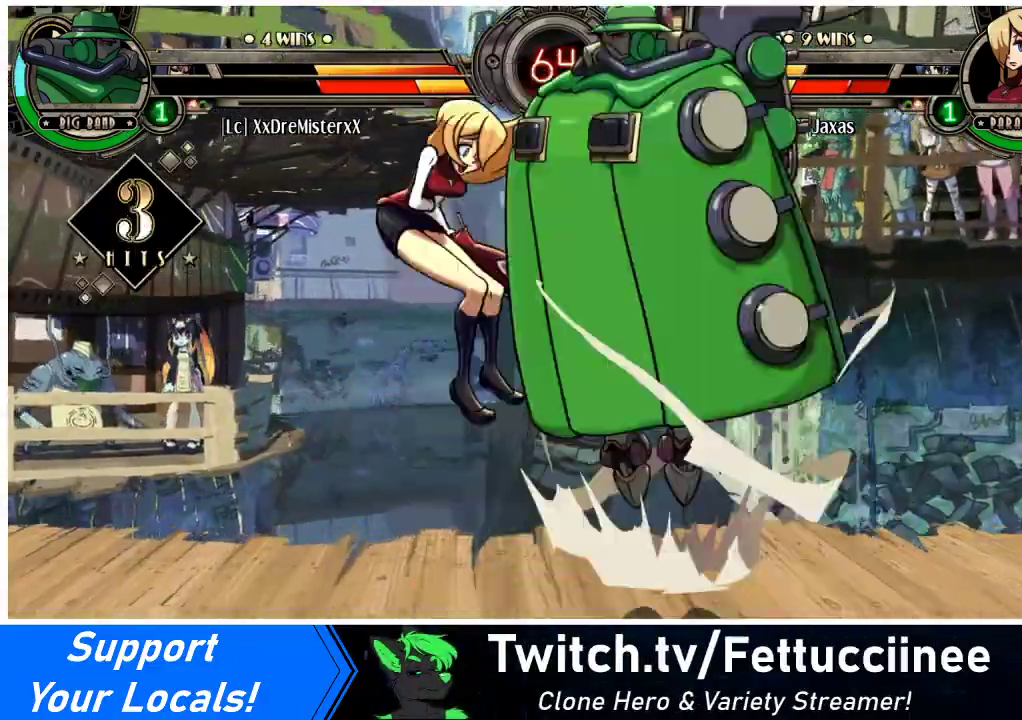
{"buttons": ["DPAD_LEFT"], "events": [[33, "DPAD_DOWN", "up"]]}
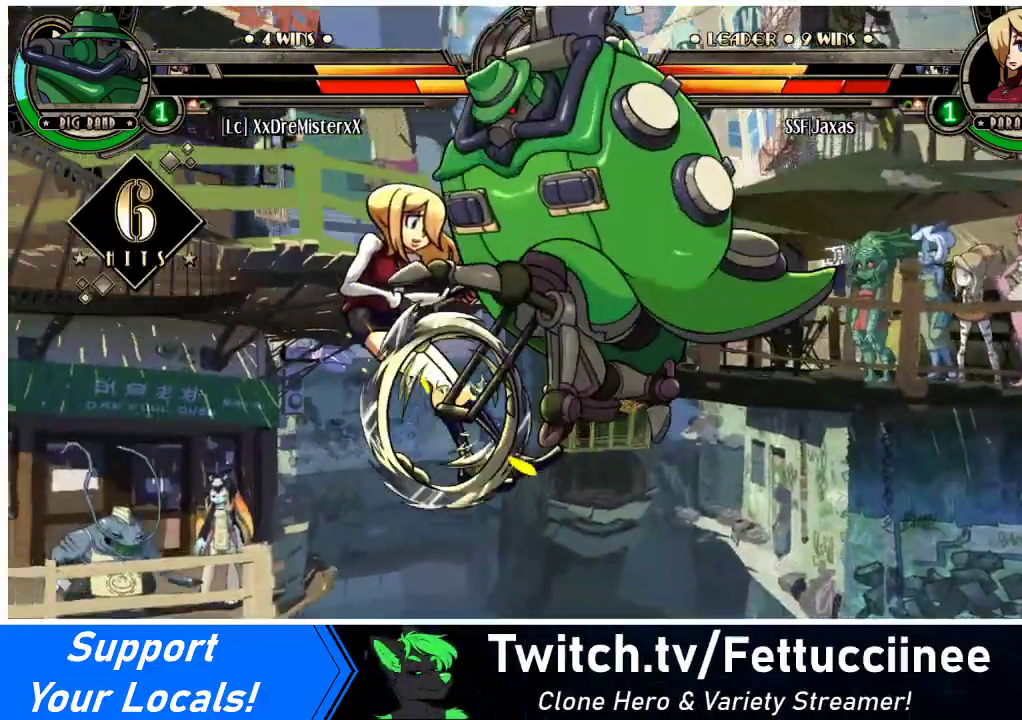
{"buttons": ["DPAD_LEFT"], "events": []}
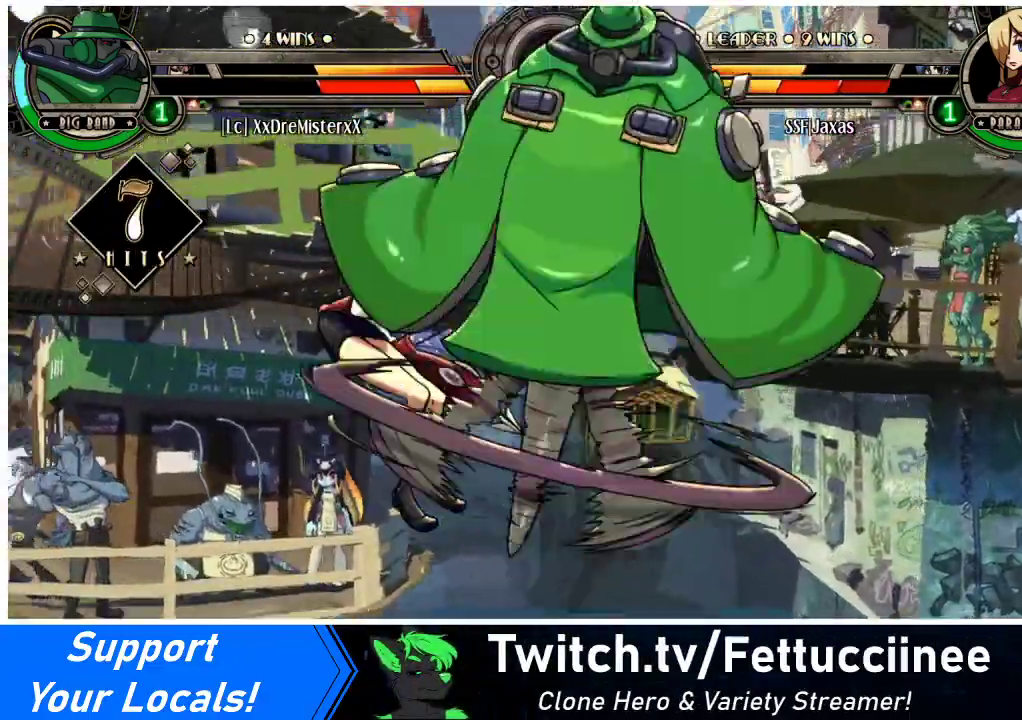
{"buttons": ["DPAD_LEFT"], "events": [[400, "CROSS", "down"], [400, "SQUARE", "down"], [500, "CROSS", "up"], [500, "SQUARE", "up"]]}
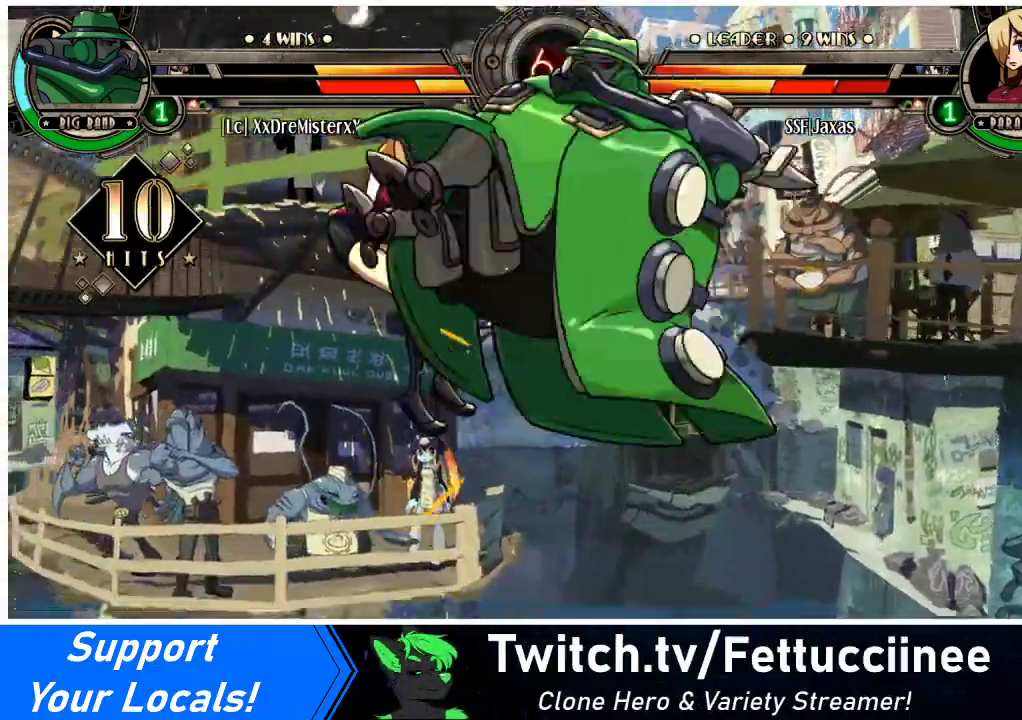
{"buttons": ["DPAD_LEFT"], "events": []}
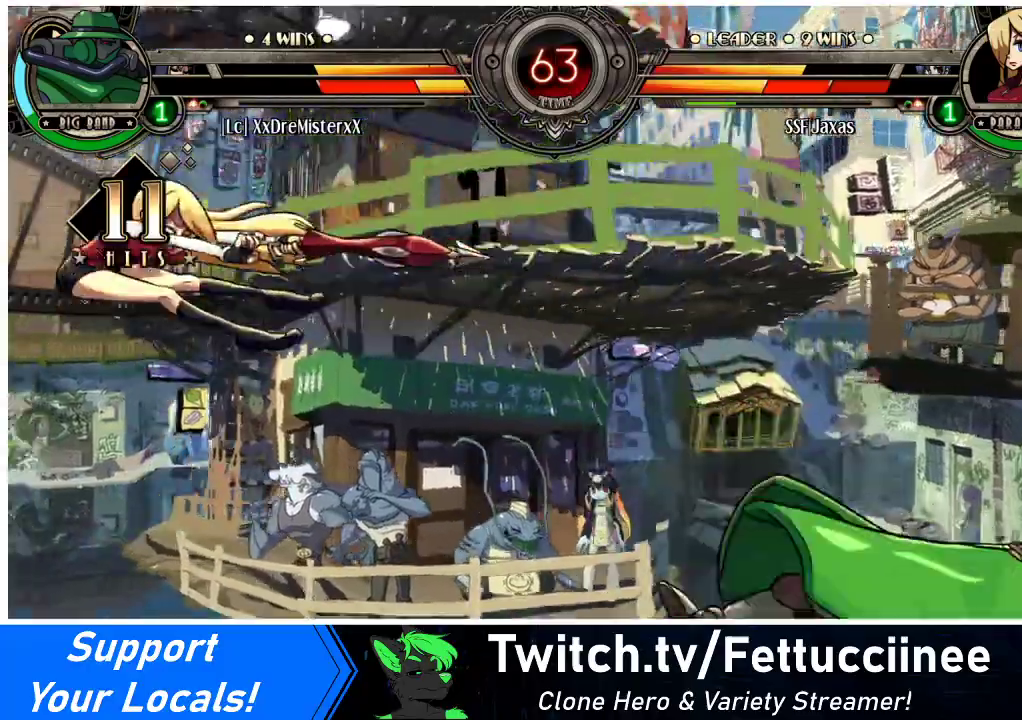
{"buttons": ["DPAD_LEFT"], "events": []}
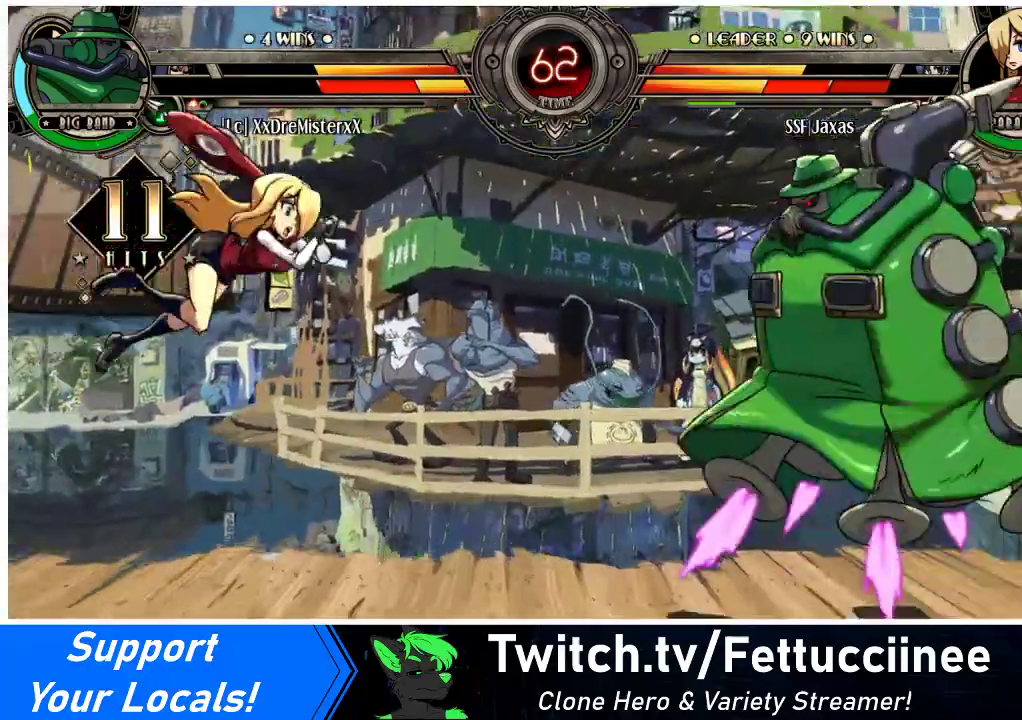
{"buttons": ["SQUARE", "TRIANGLE", "DPAD_LEFT"], "events": [[200, "SQUARE", "down"], [200, "TRIANGLE", "down"], [333, "SQUARE", "up"], [333, "TRIANGLE", "up"], [433, "SQUARE", "down"], [433, "TRIANGLE", "down"]]}
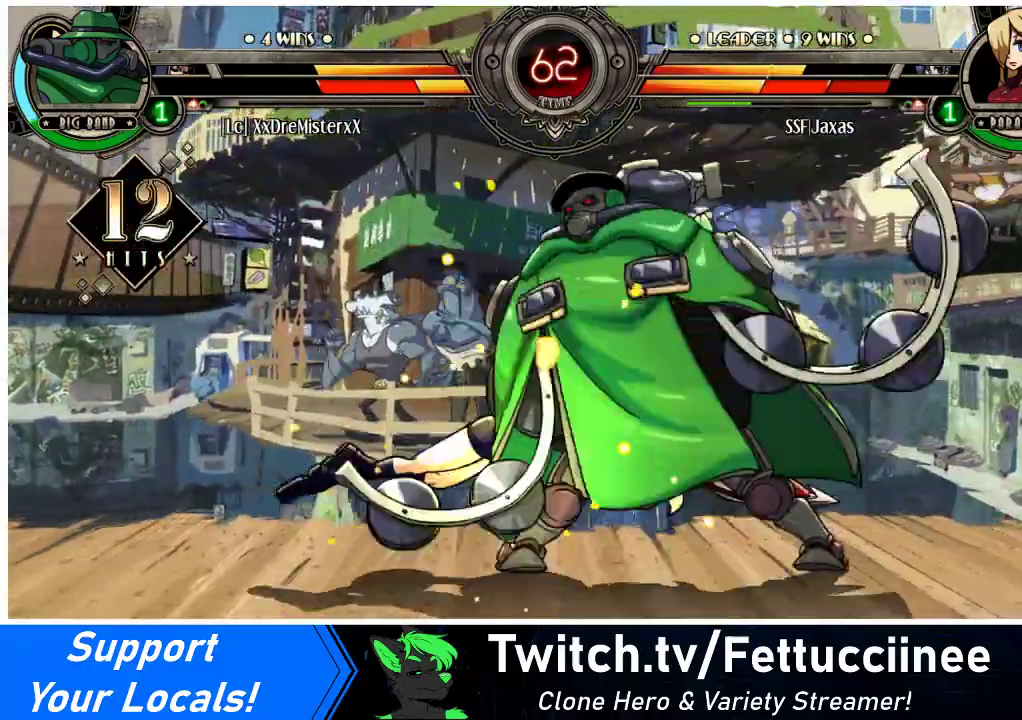
{"buttons": ["DPAD_LEFT"], "events": [[33, "TRIANGLE", "up"], [67, "SQUARE", "up"], [400, "SQUARE", "down"], [500, "SQUARE", "up"]]}
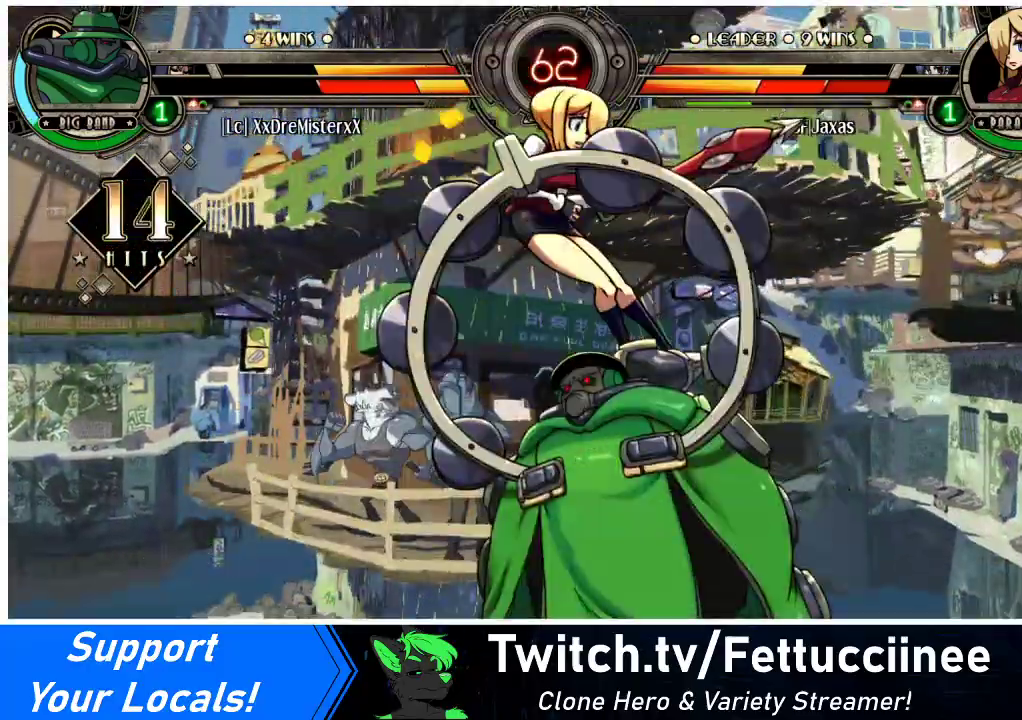
{"buttons": ["DPAD_LEFT"], "events": []}